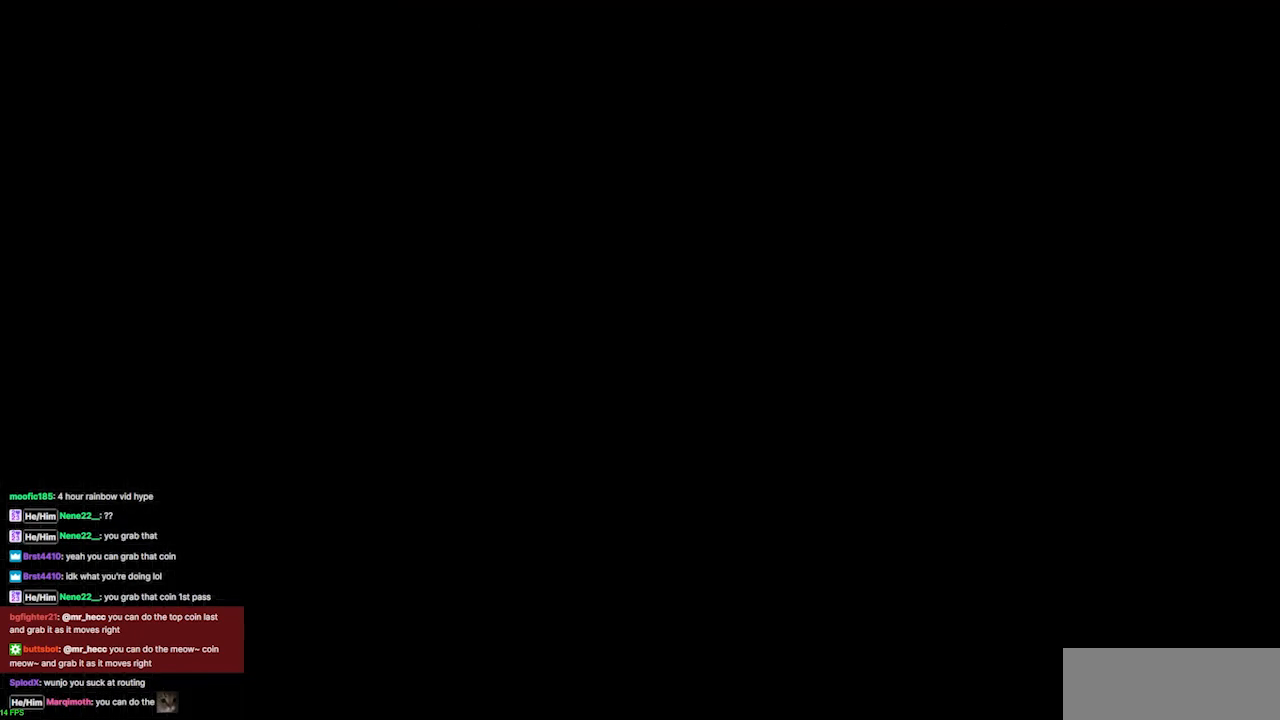
Gameplay with keyboard; each line is a JSON object with the keys held at the frame after it. "events" lists presses ("down") and releases ("up") of "dash", "demo", "demo2", "down", "grab", "jump", "jump2", "jump3", "jump4", "jump5", "left", "right" and "up" between this image and that frame as [ms after this image, input, new state], when the widget could be followed in between. No other keys are recorded. Mouse input is not recorded. Key names are as the overlay labels them; some are game actions (e.g. jump) rather than physical keys.
{"keys": [], "events": []}
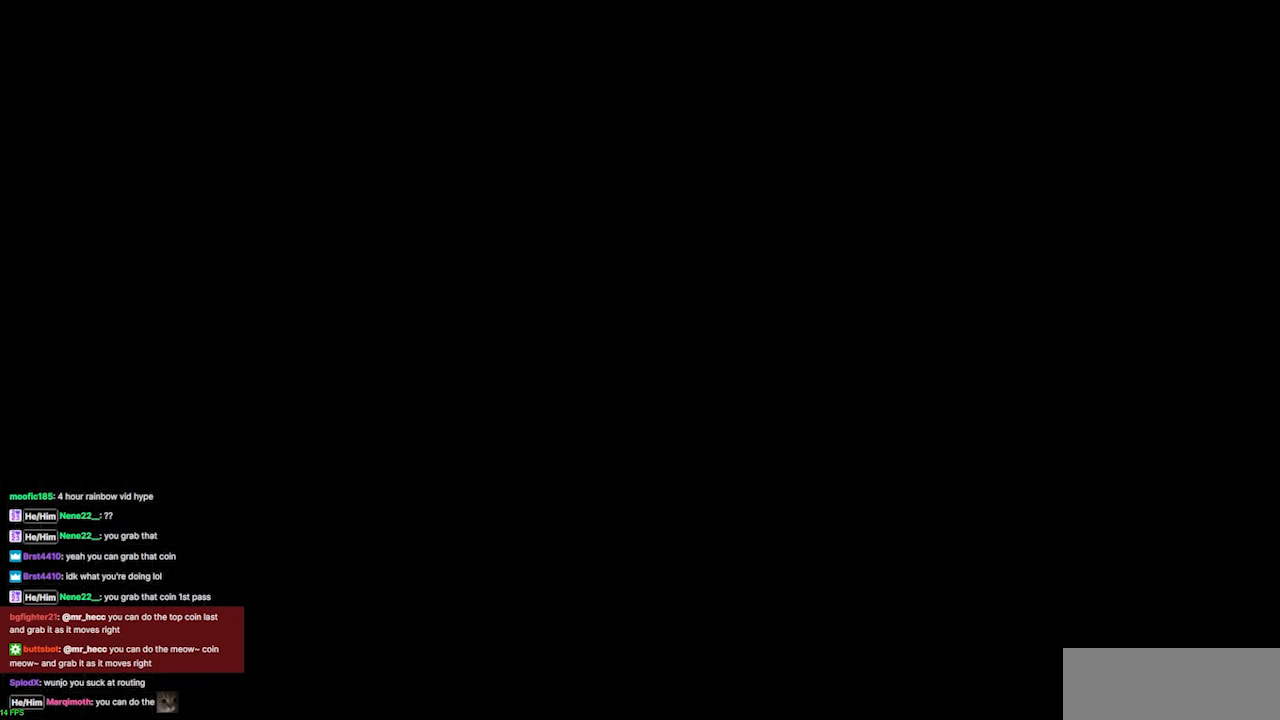
{"keys": ["left"], "events": [[500, "left", "down"]]}
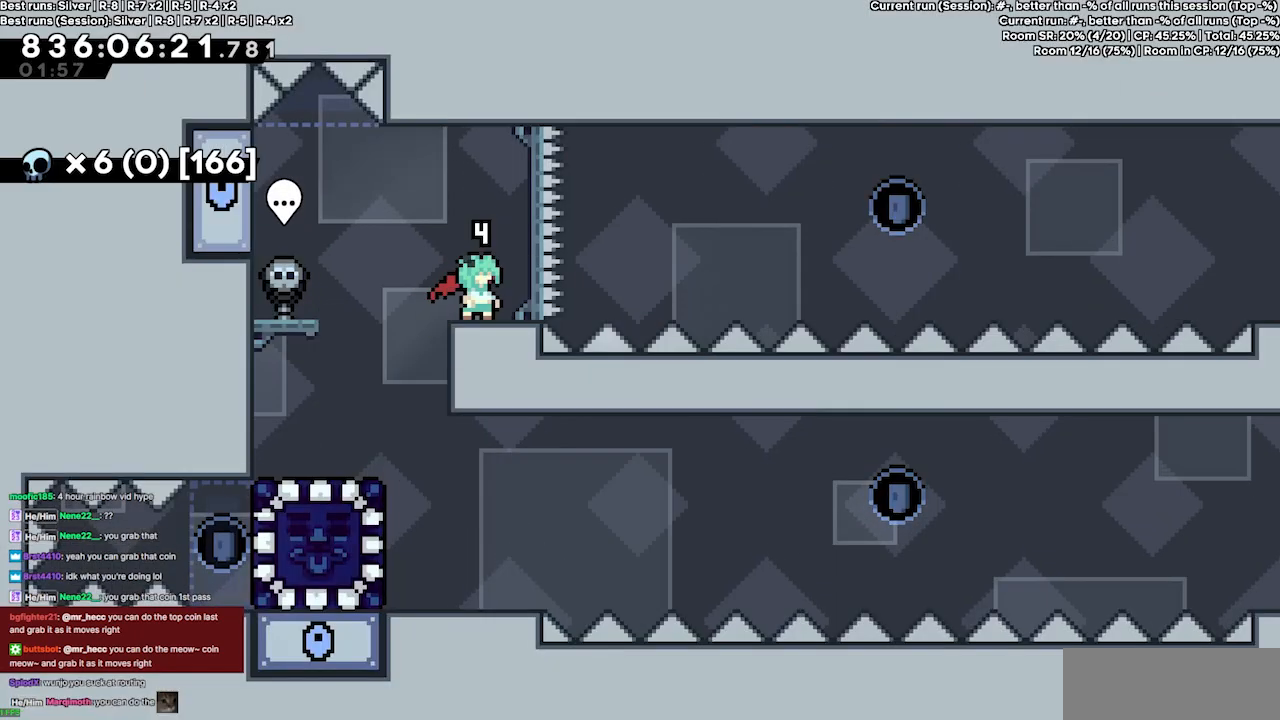
{"keys": [], "events": [[200, "left", "up"]]}
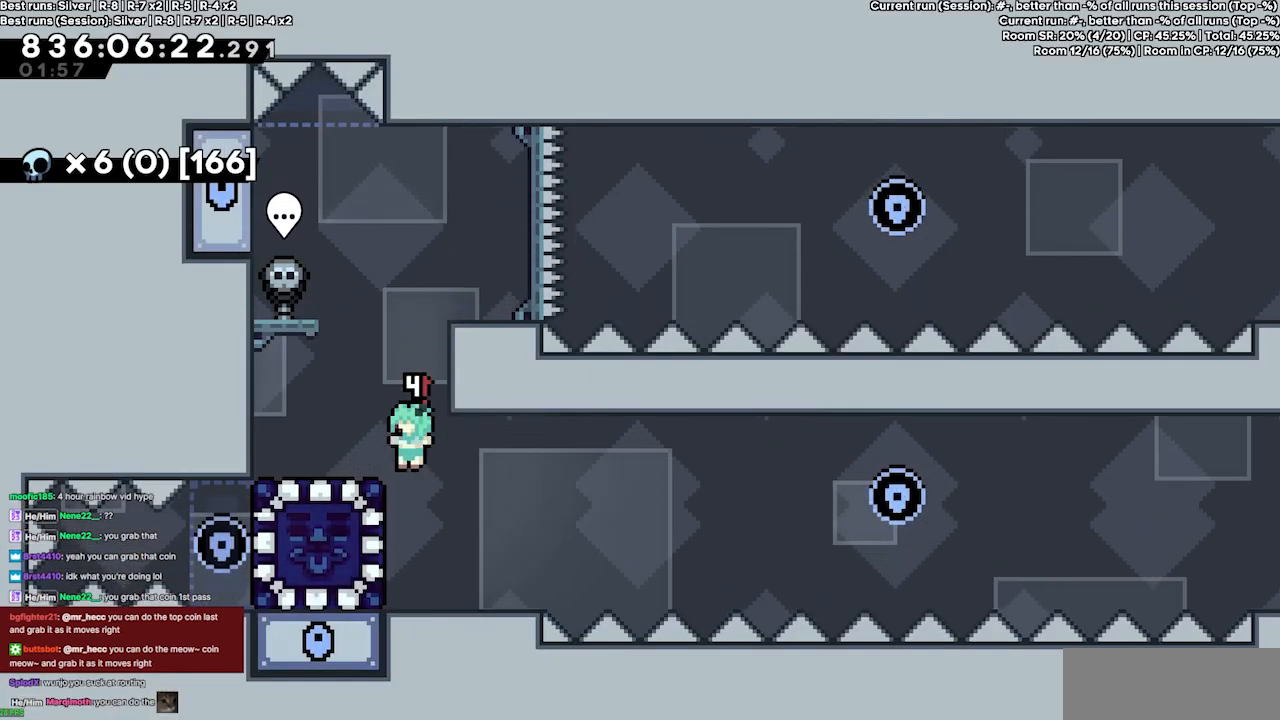
{"keys": [], "events": []}
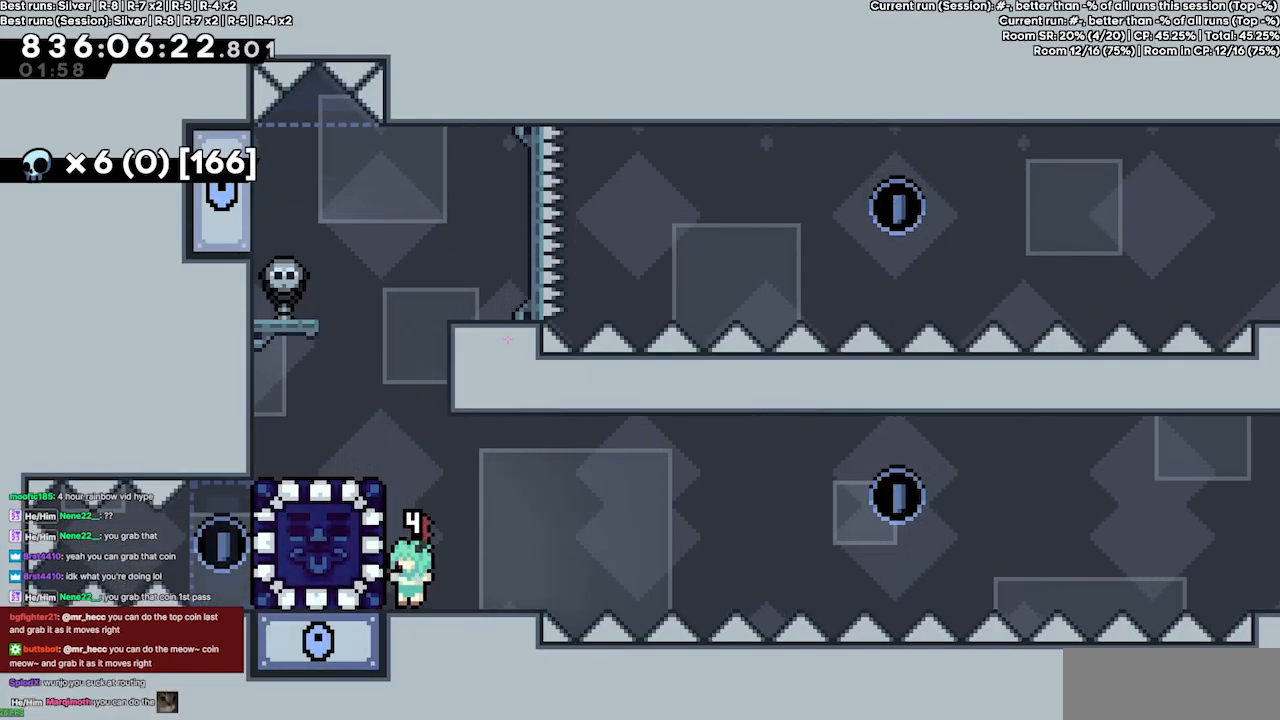
{"keys": [], "events": []}
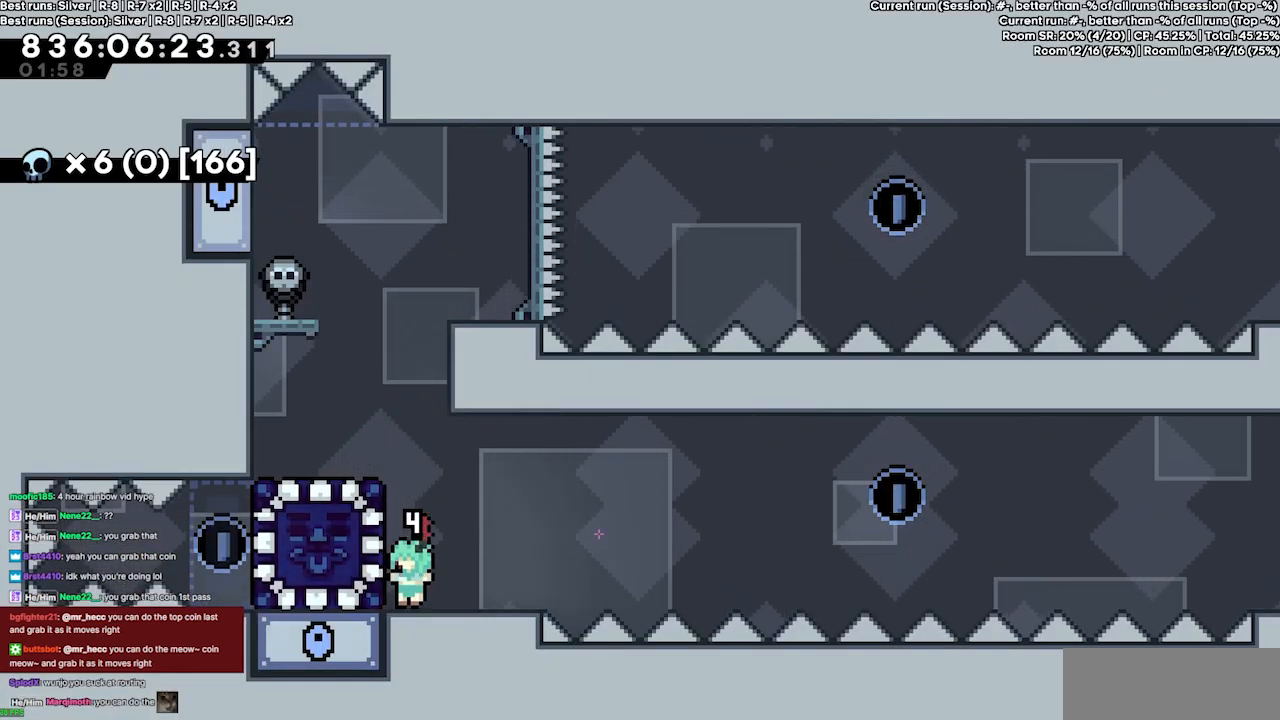
{"keys": [], "events": []}
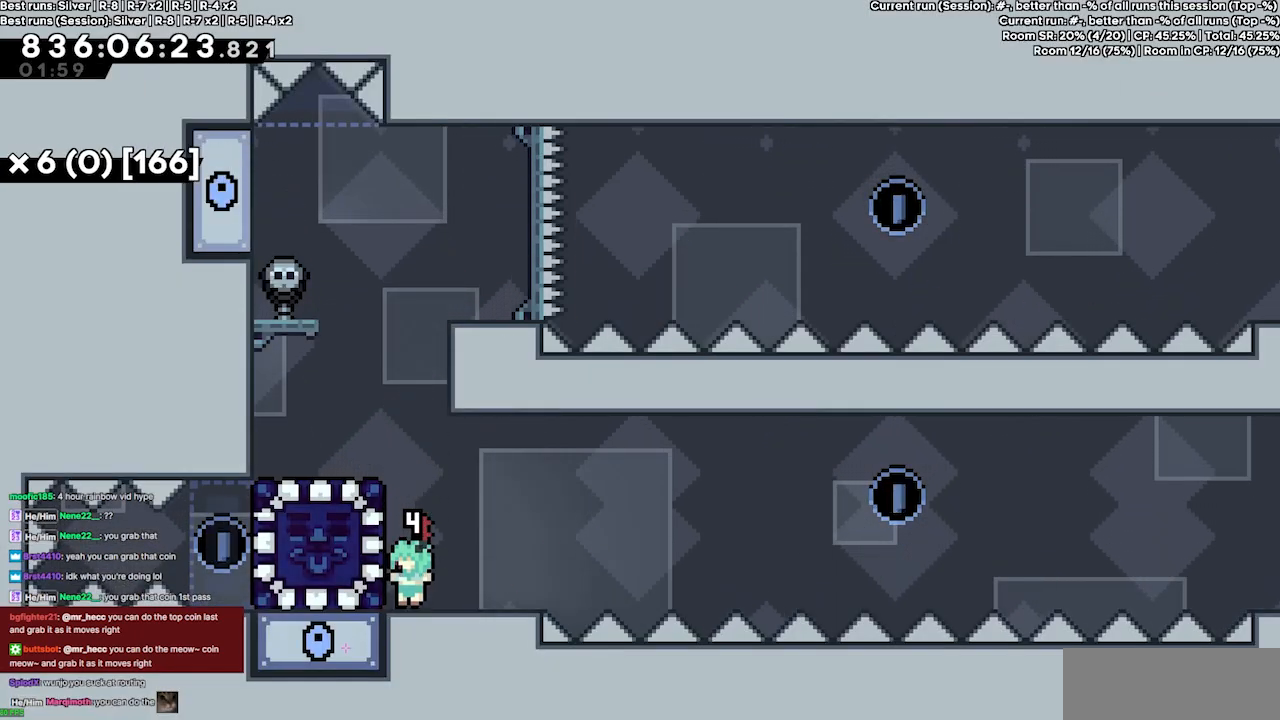
{"keys": [], "events": []}
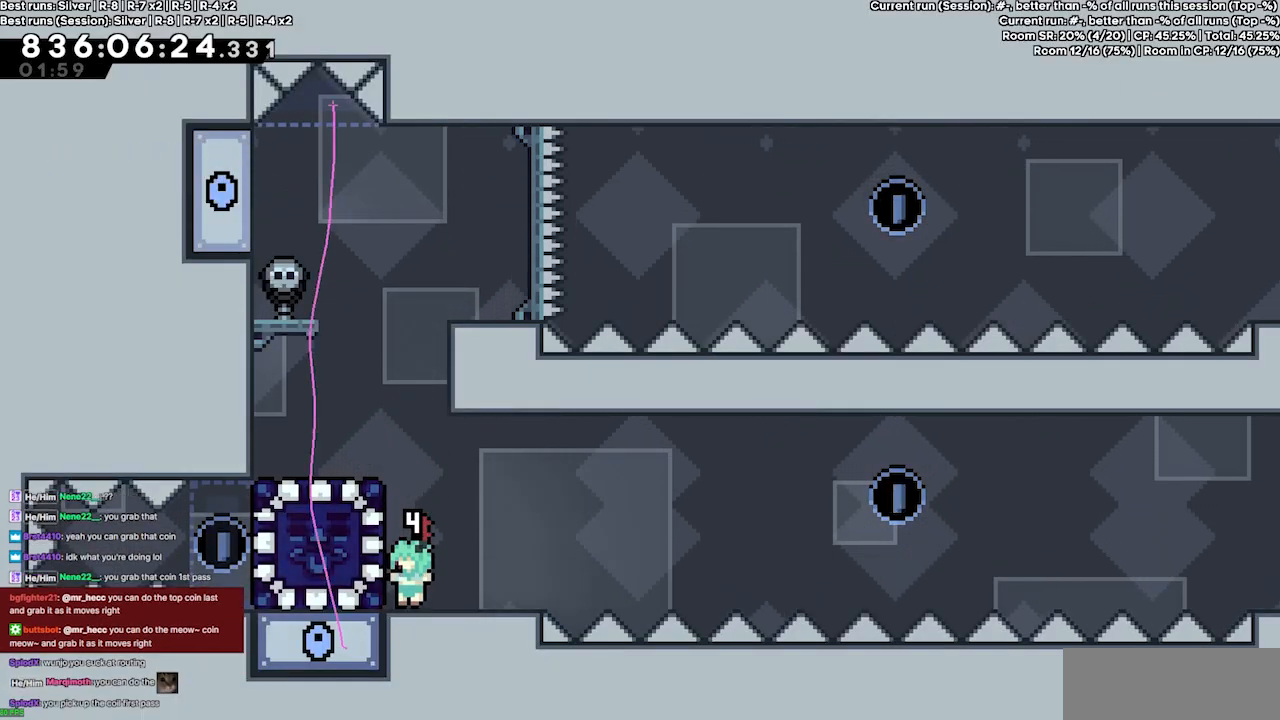
{"keys": [], "events": []}
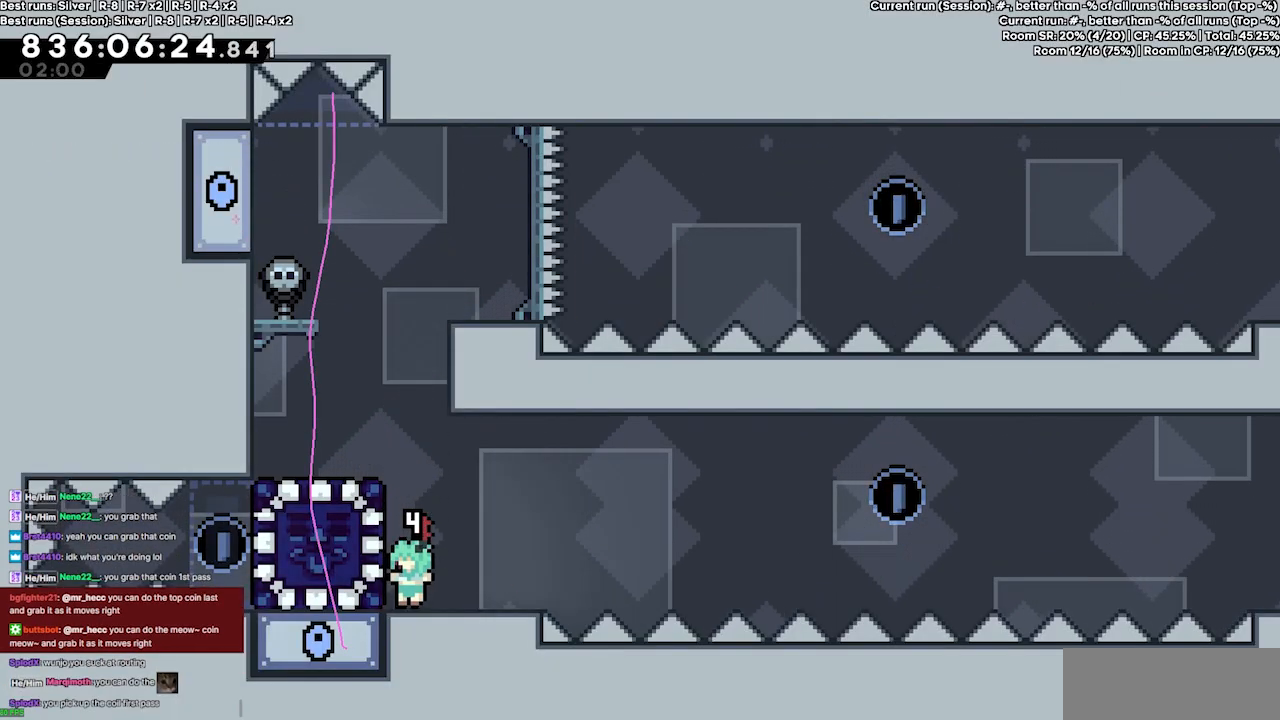
{"keys": [], "events": []}
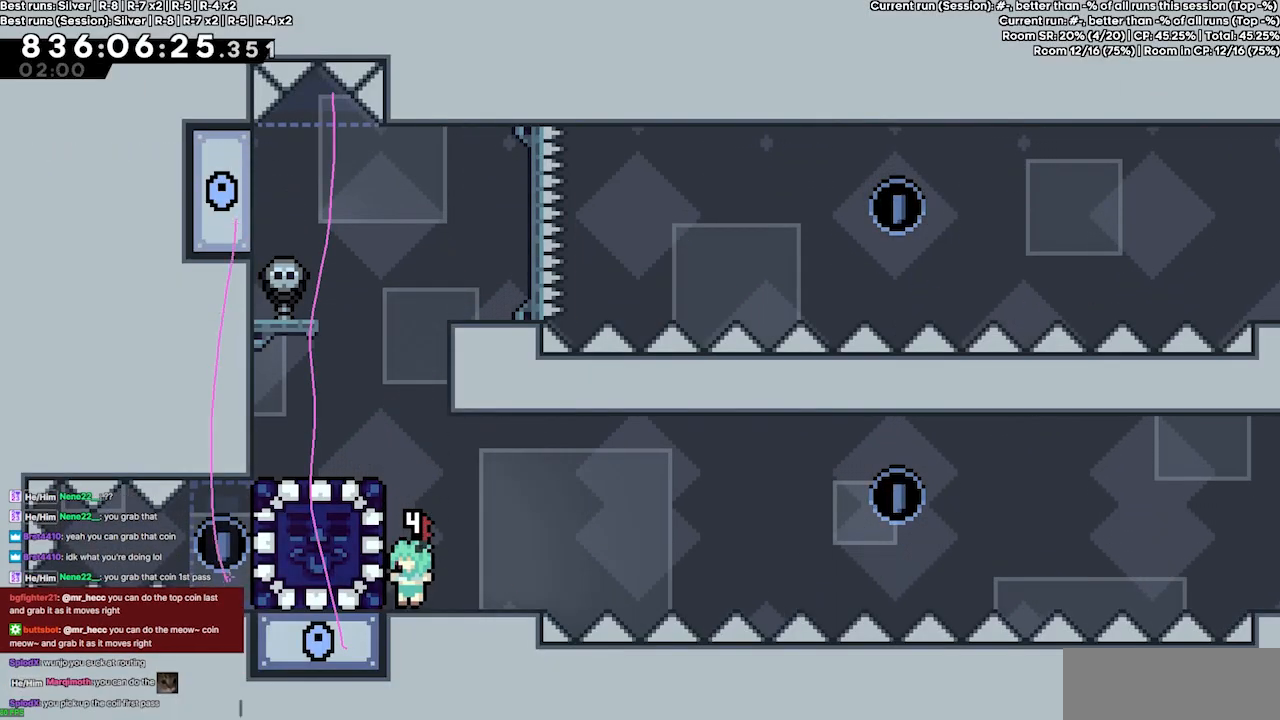
{"keys": [], "events": []}
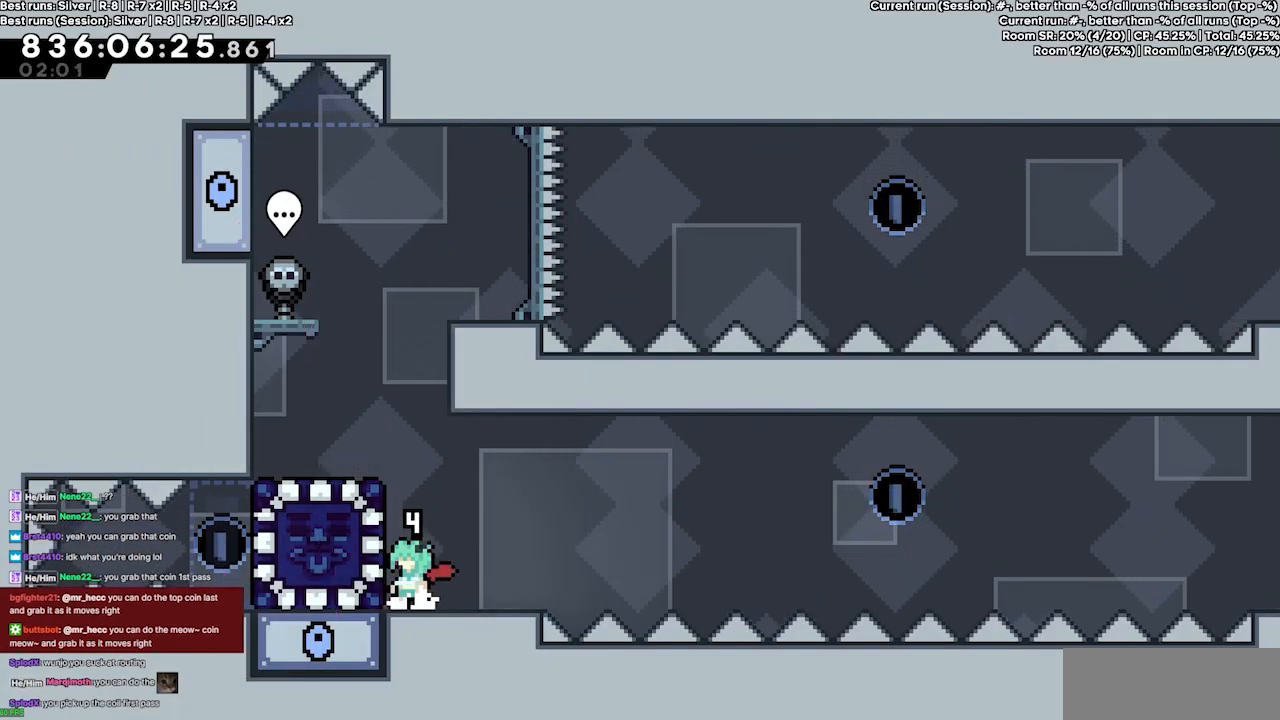
{"keys": ["right"], "events": [[100, "down", "down"], [100, "right", "down"], [133, "down", "up"]]}
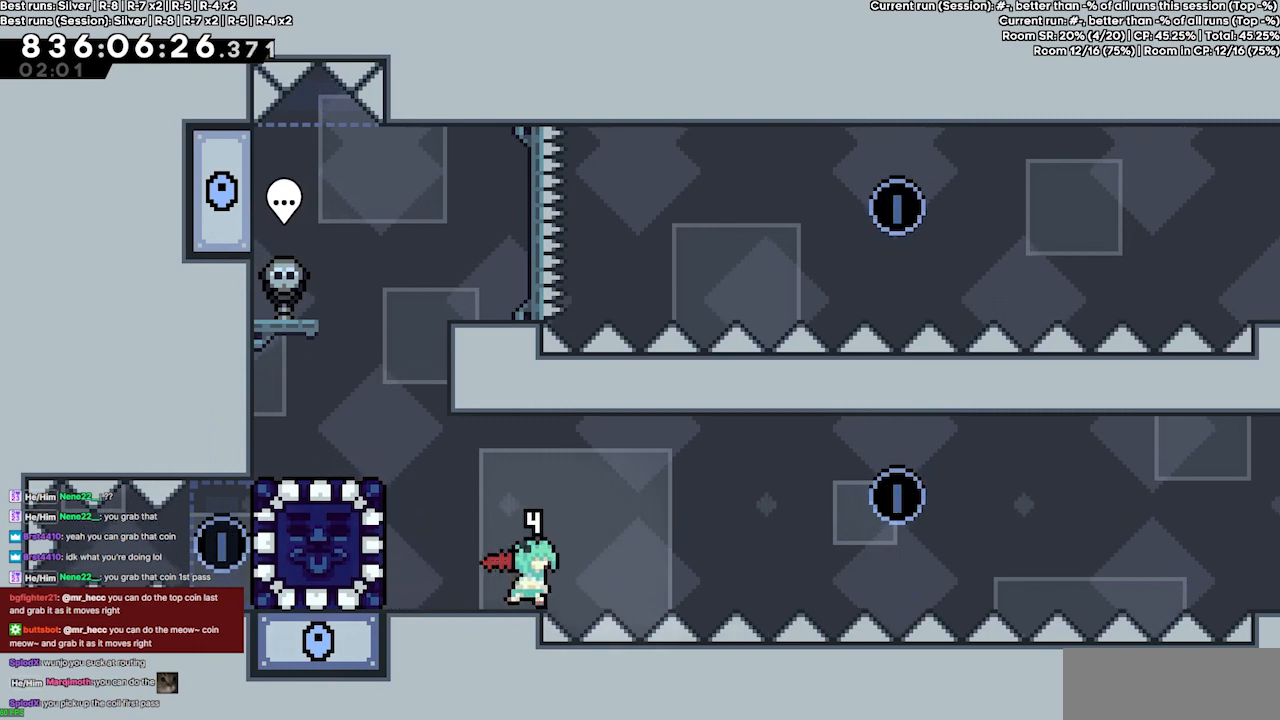
{"keys": [], "events": [[167, "right", "up"], [267, "left", "down"], [500, "left", "up"]]}
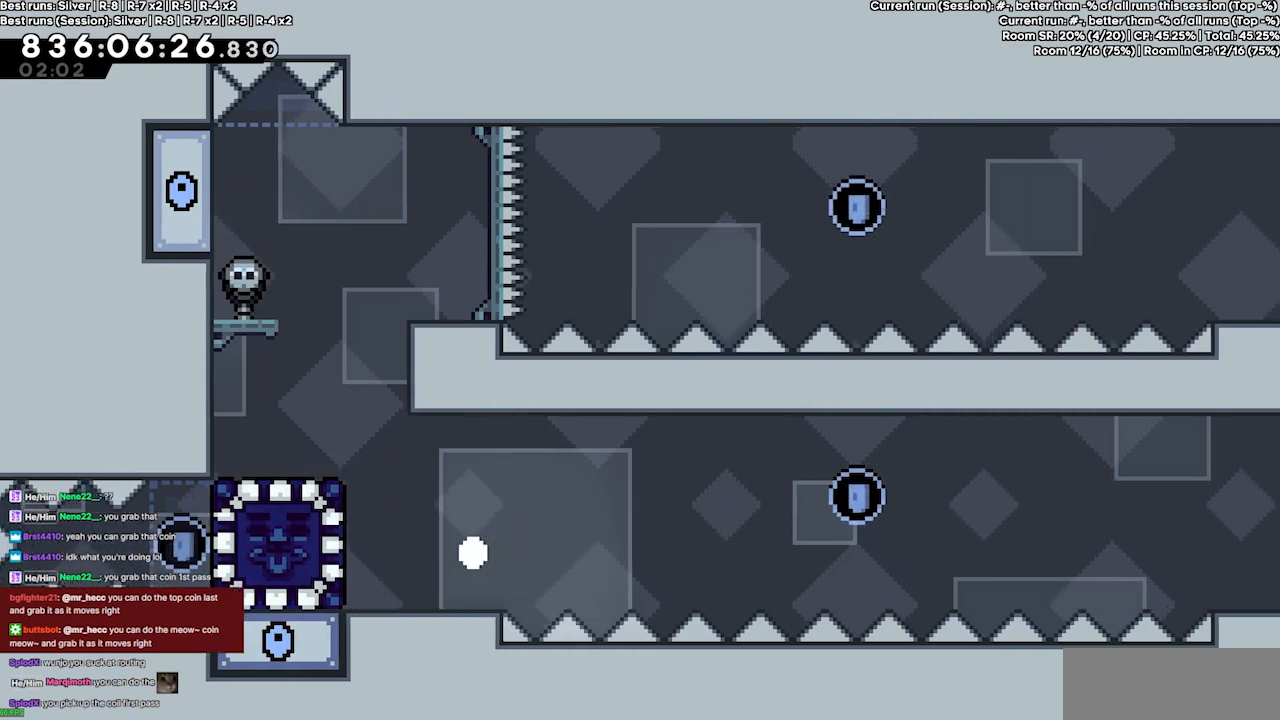
{"keys": [], "events": [[133, "right", "down"], [267, "right", "up"]]}
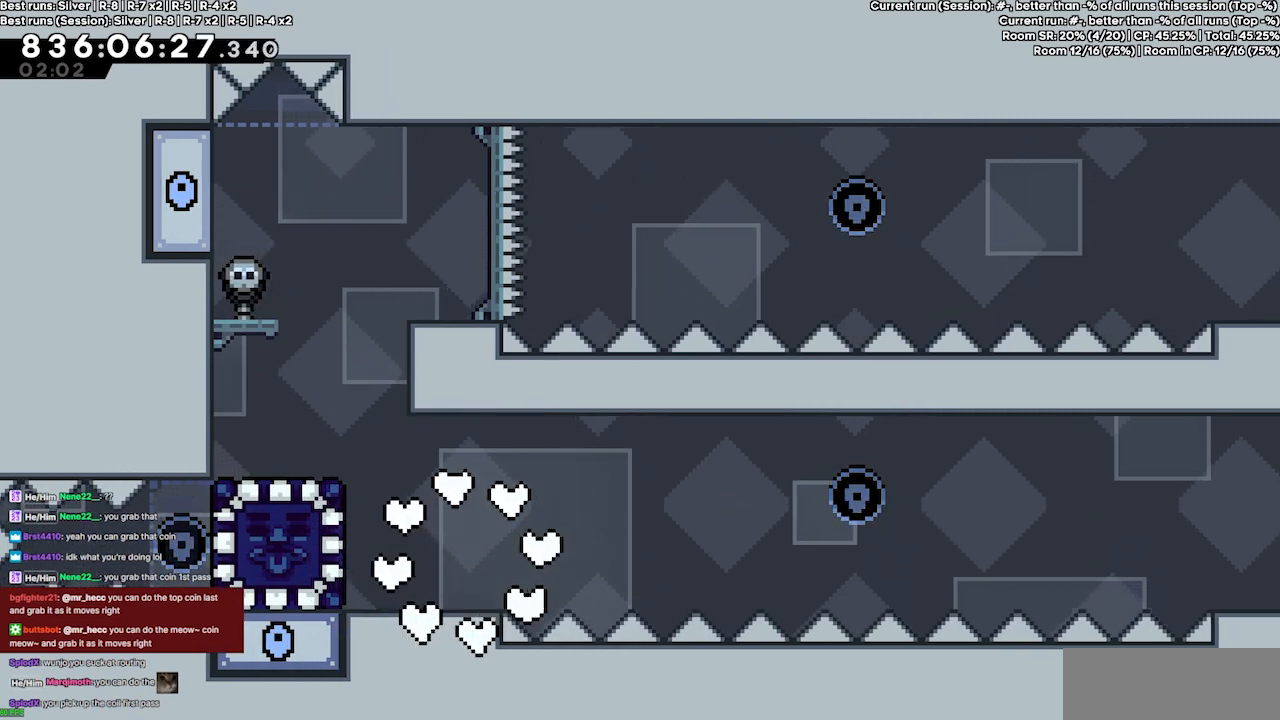
{"keys": [], "events": []}
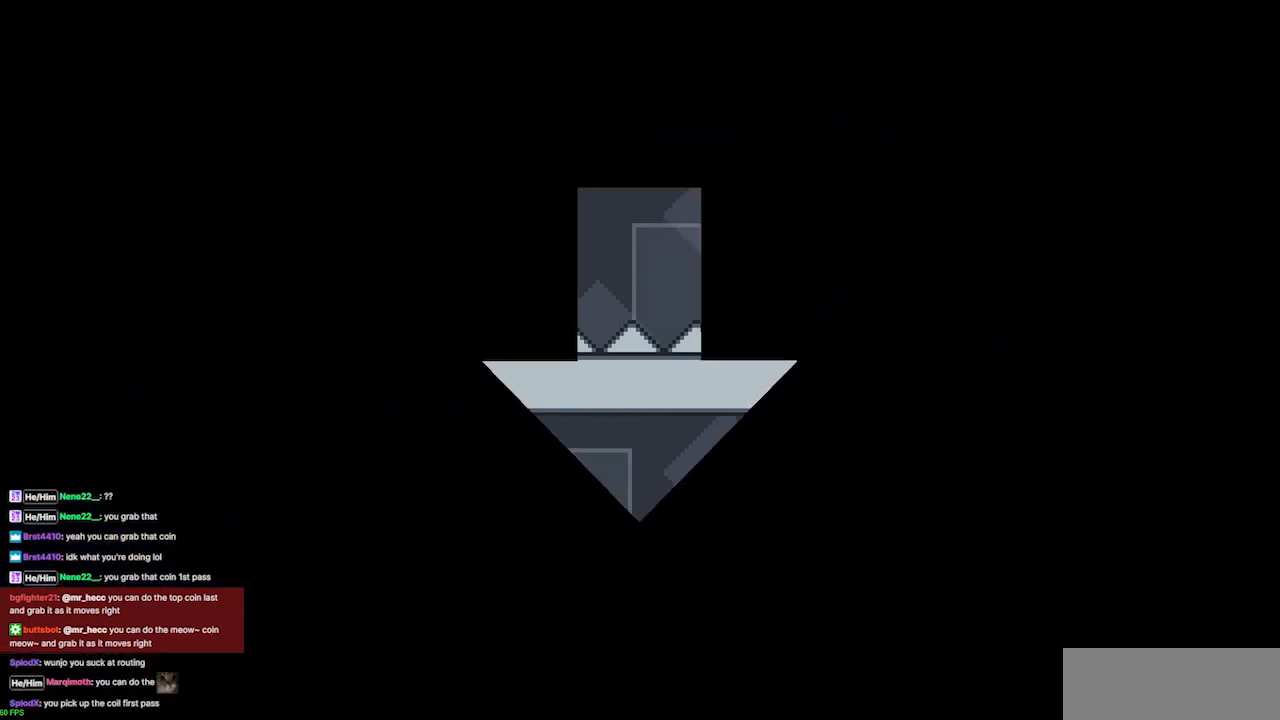
{"keys": [], "events": []}
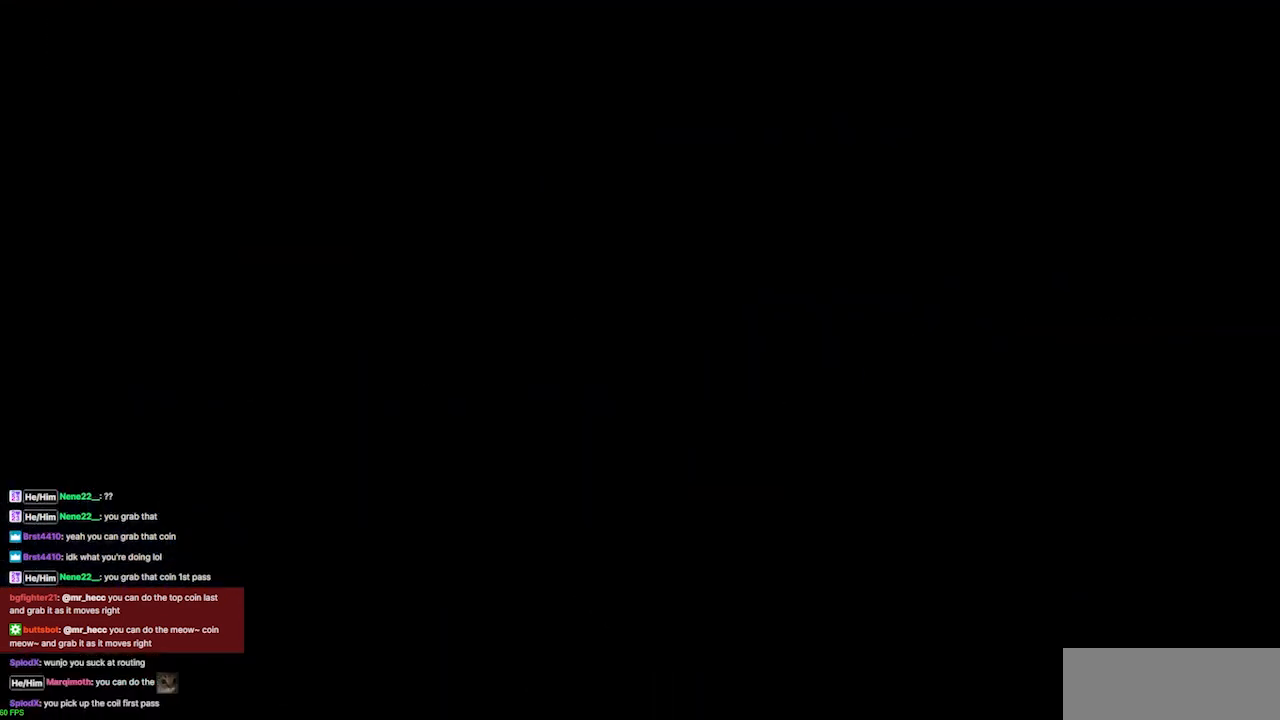
{"keys": [], "events": []}
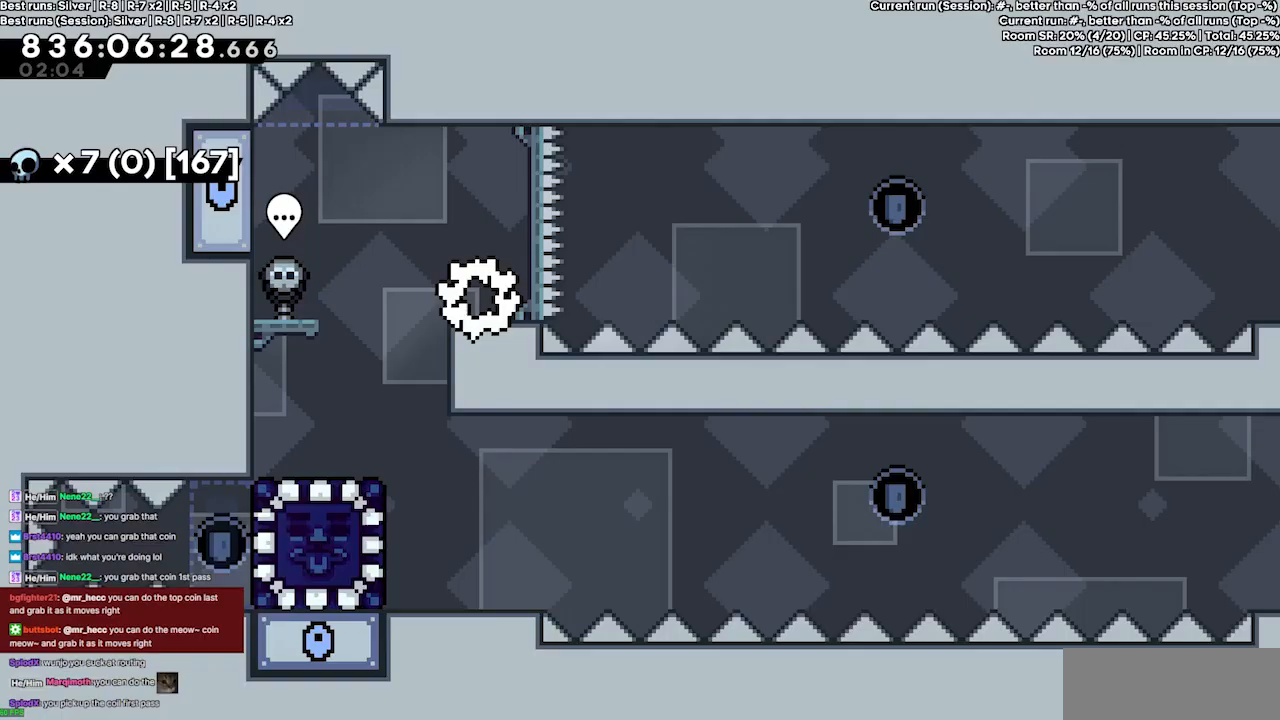
{"keys": ["right"], "events": [[367, "right", "down"]]}
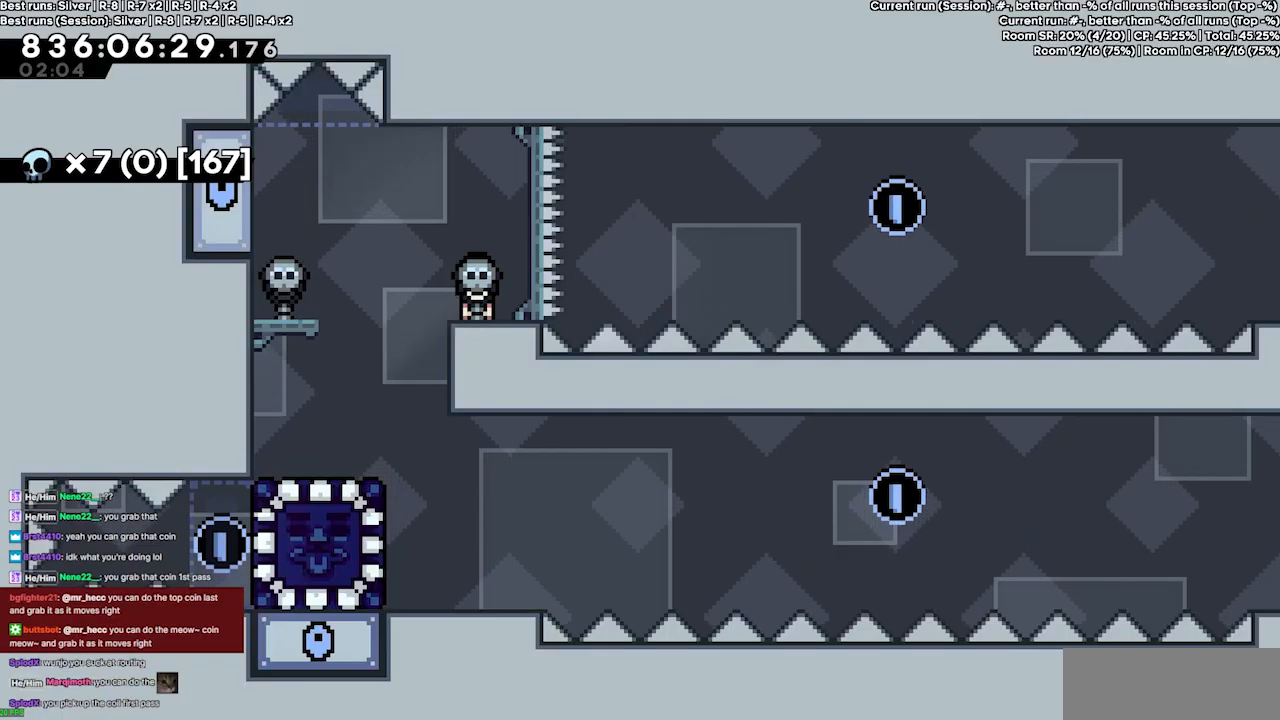
{"keys": ["right"], "events": []}
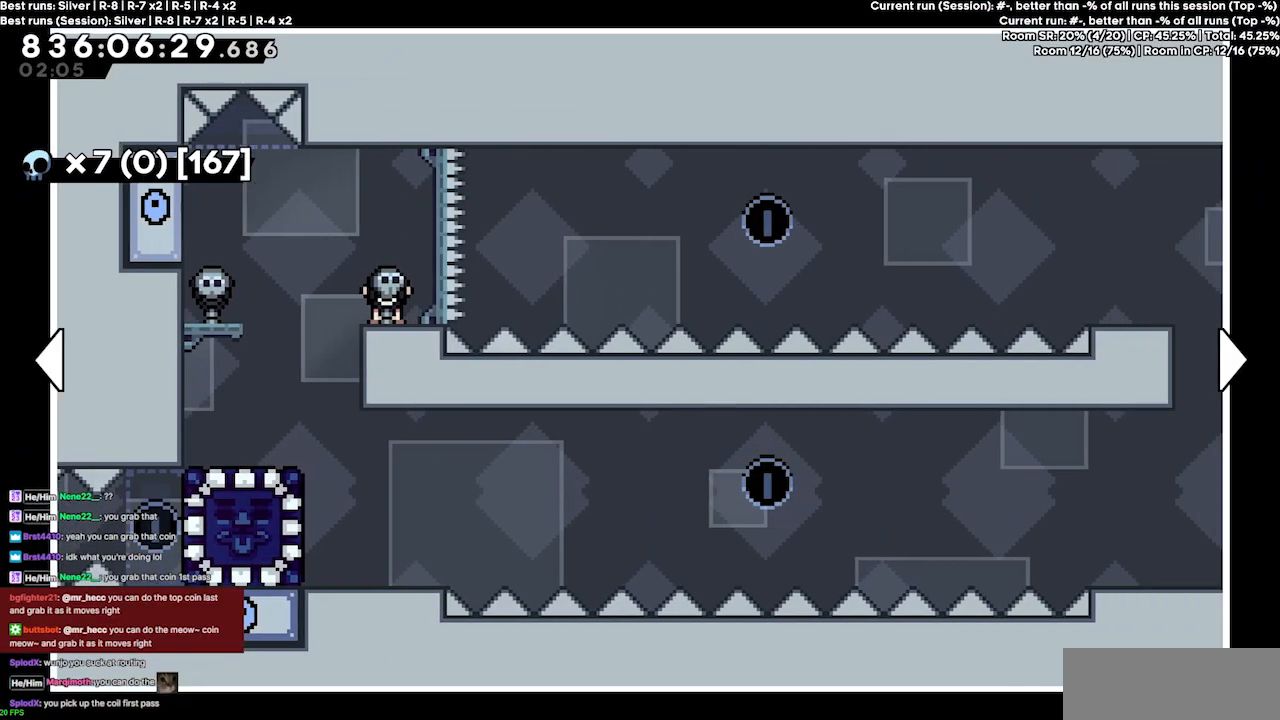
{"keys": [], "events": [[367, "right", "up"]]}
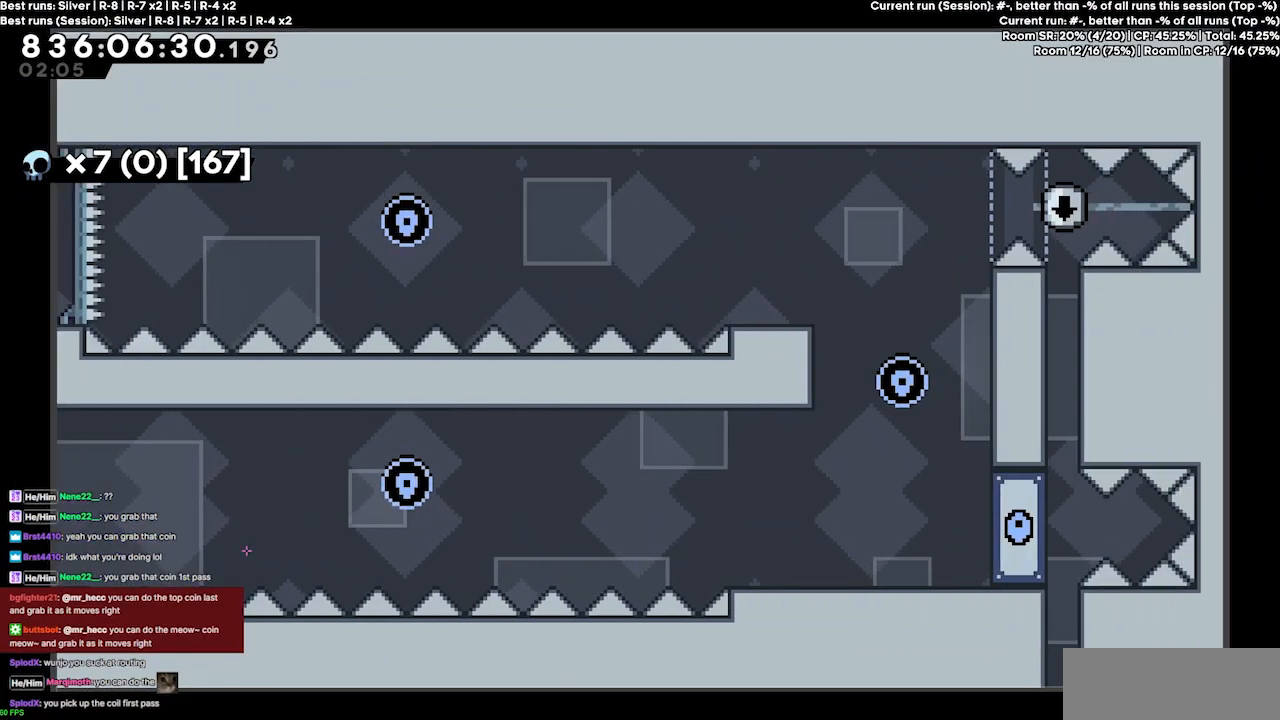
{"keys": [], "events": []}
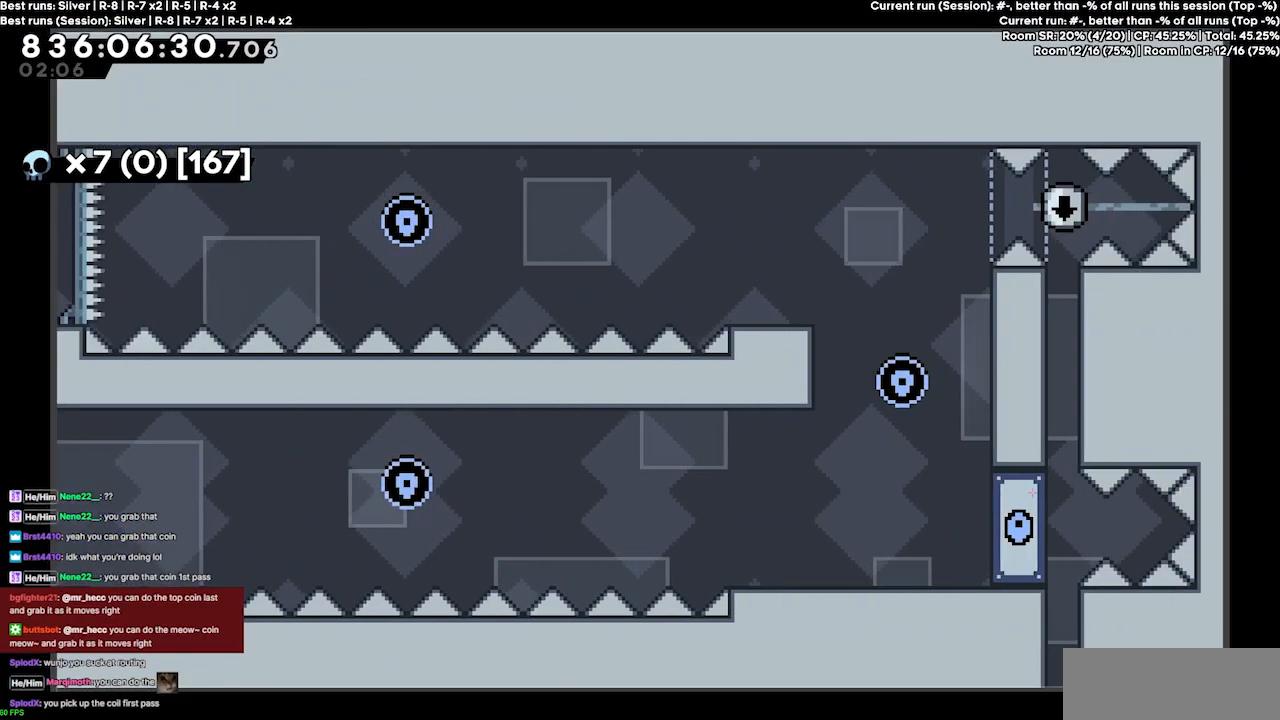
{"keys": [], "events": []}
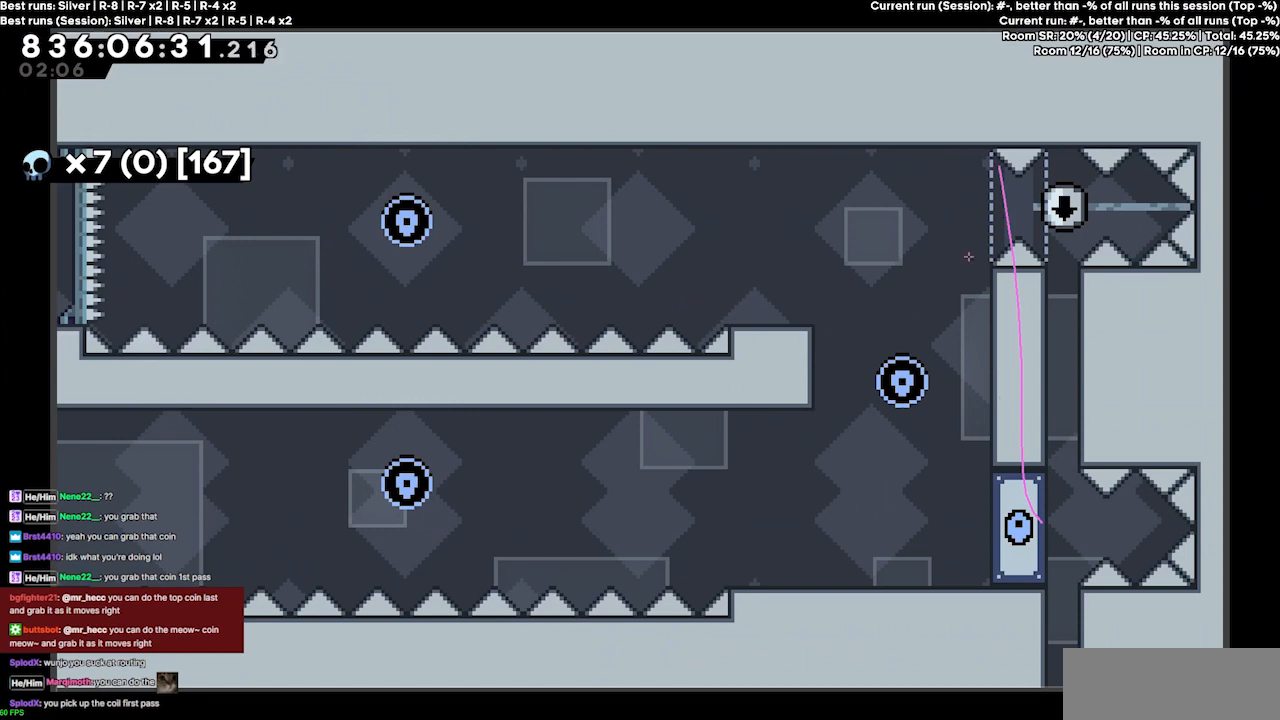
{"keys": [], "events": []}
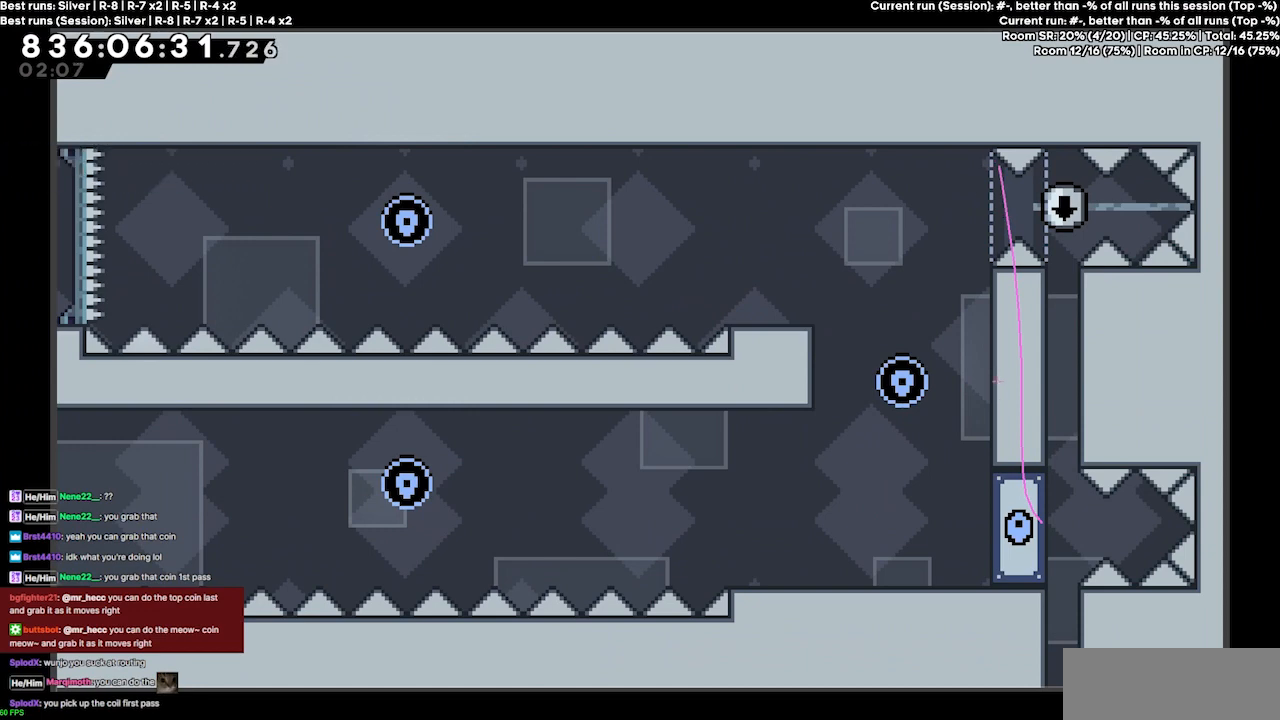
{"keys": [], "events": []}
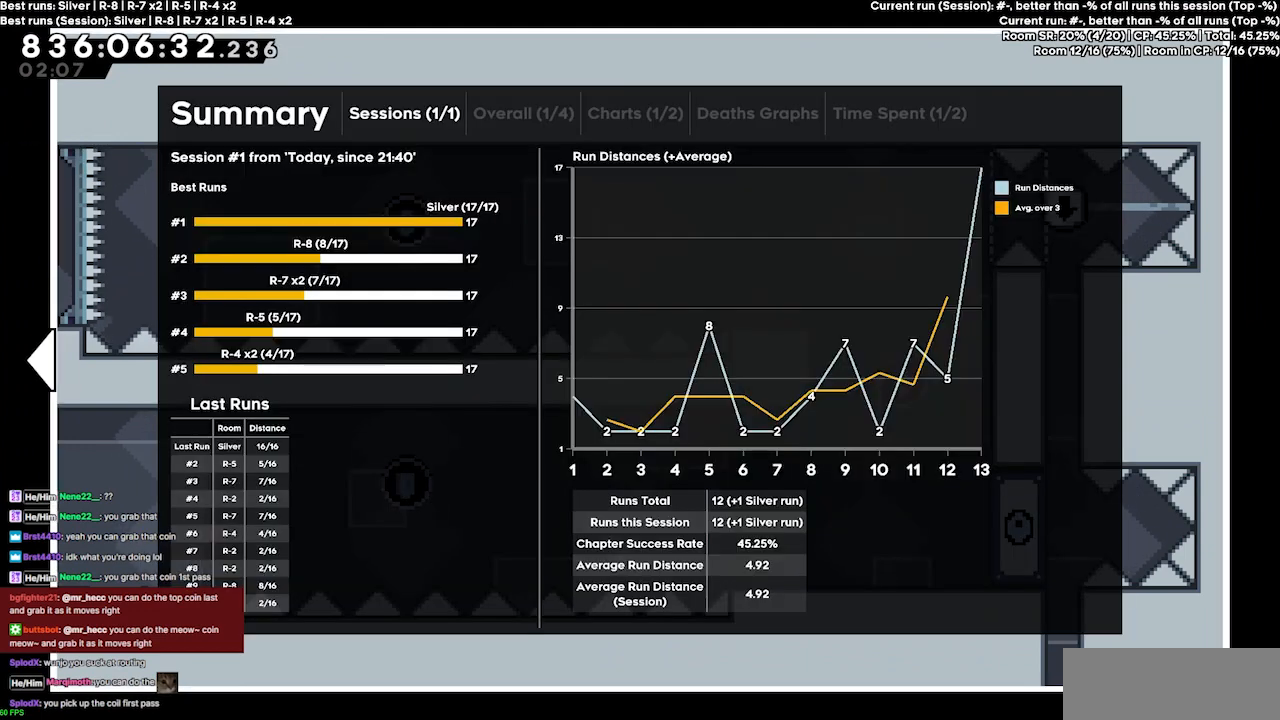
{"keys": [], "events": []}
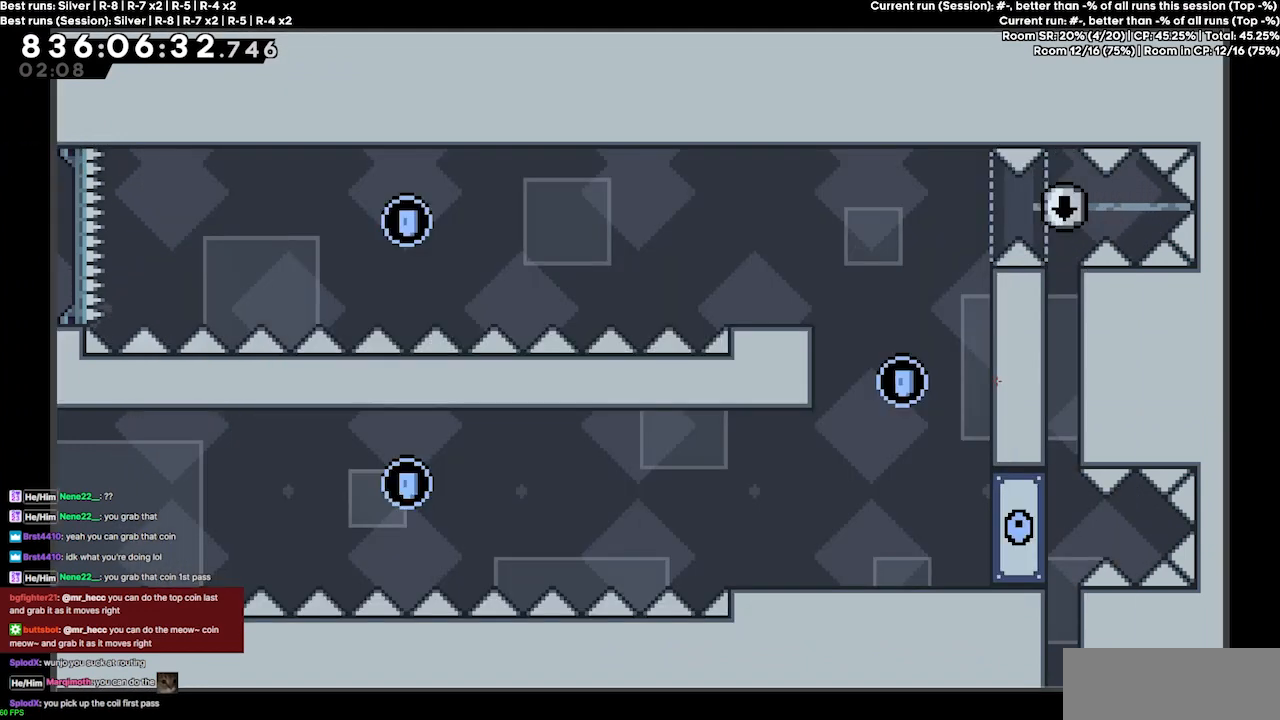
{"keys": [], "events": []}